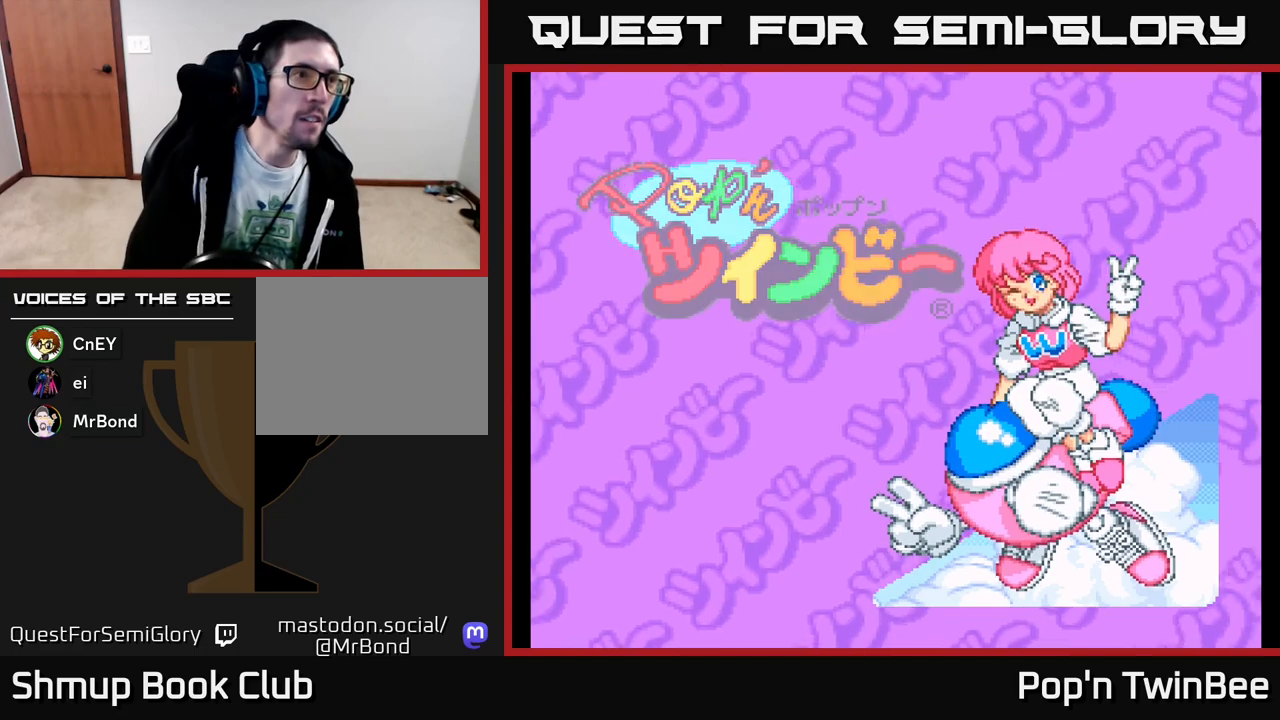
Gameplay with a controller (Xbox layout); each line is a JSON object with the inputs held at the frame after it. "events" lists button and stick changes between this image and that frame as [ms after this image, input, new state], when the widget could be followed in between. Not read: left_stick right_stick.
{"buttons": ["START"], "events": [[400, "START", "down"]]}
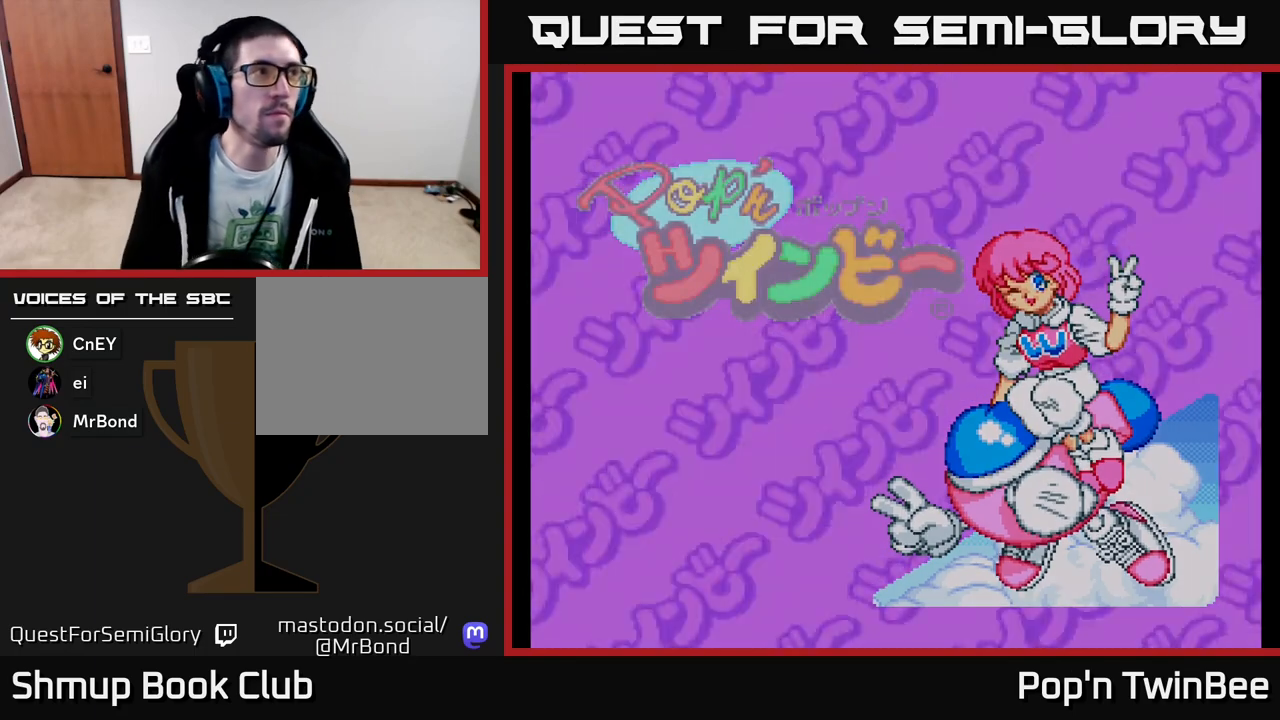
{"buttons": [], "events": [[17, "START", "up"]]}
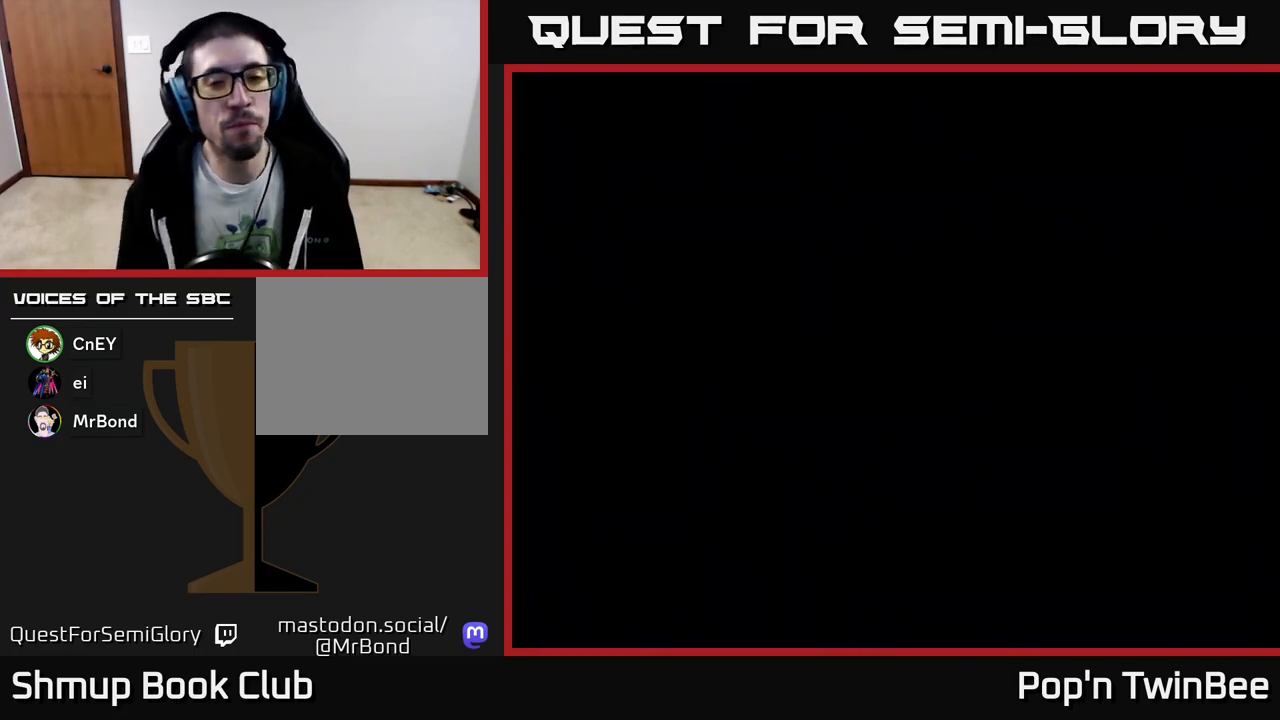
{"buttons": [], "events": []}
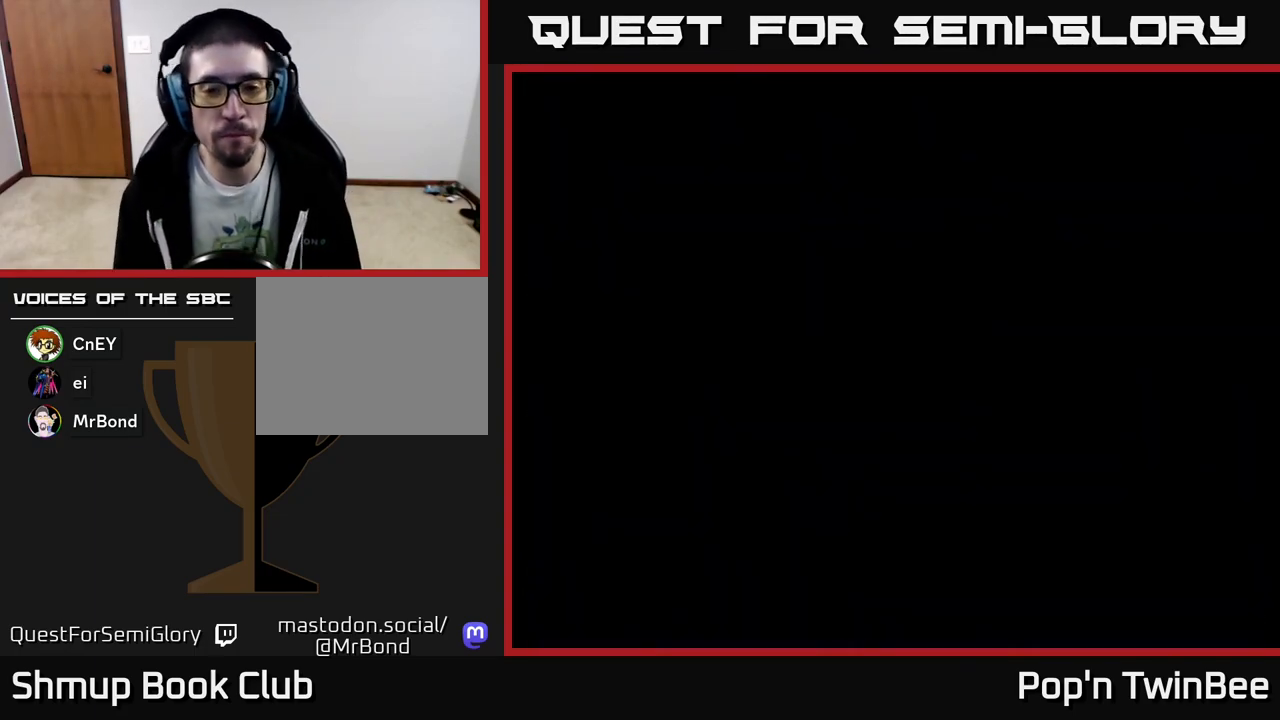
{"buttons": [], "events": []}
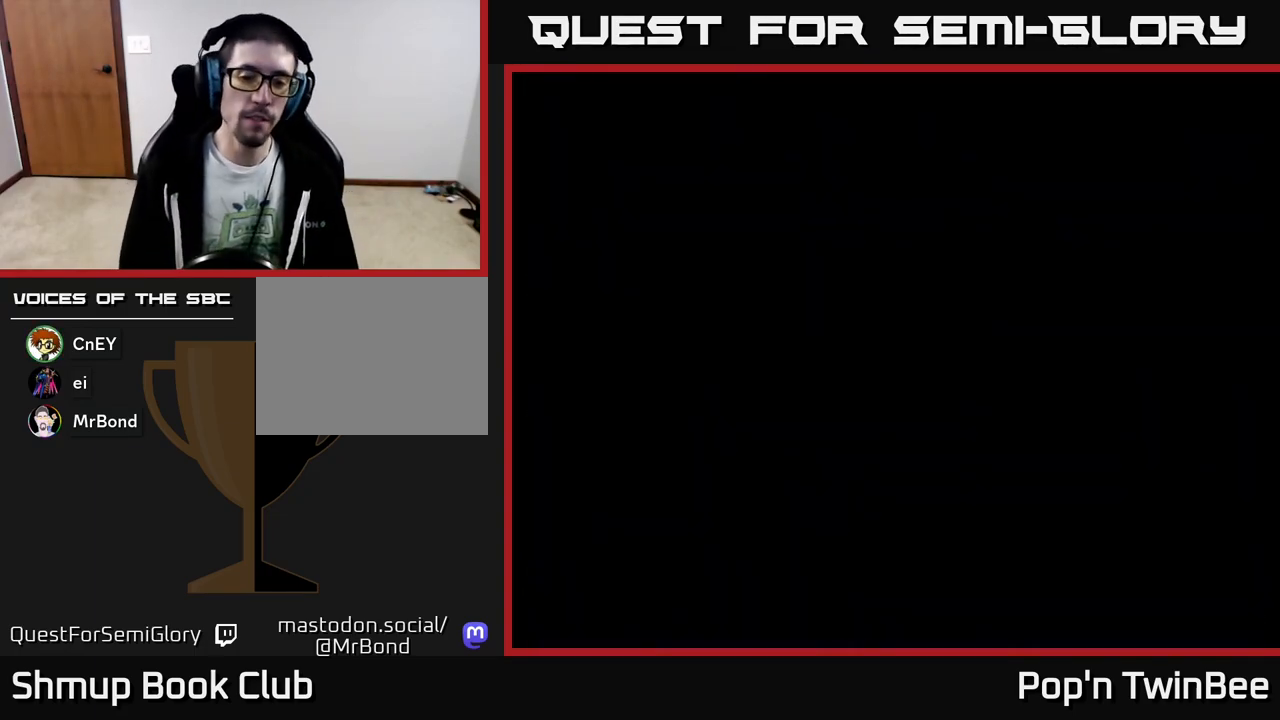
{"buttons": [], "events": []}
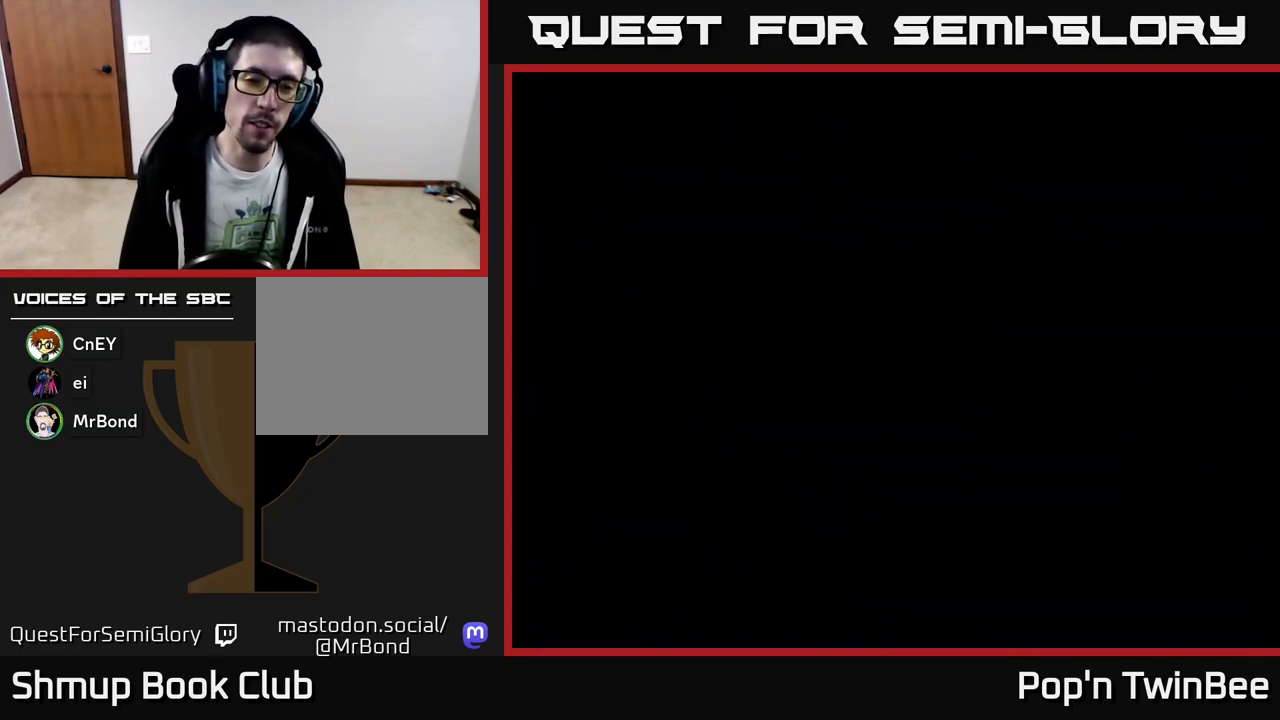
{"buttons": [], "events": []}
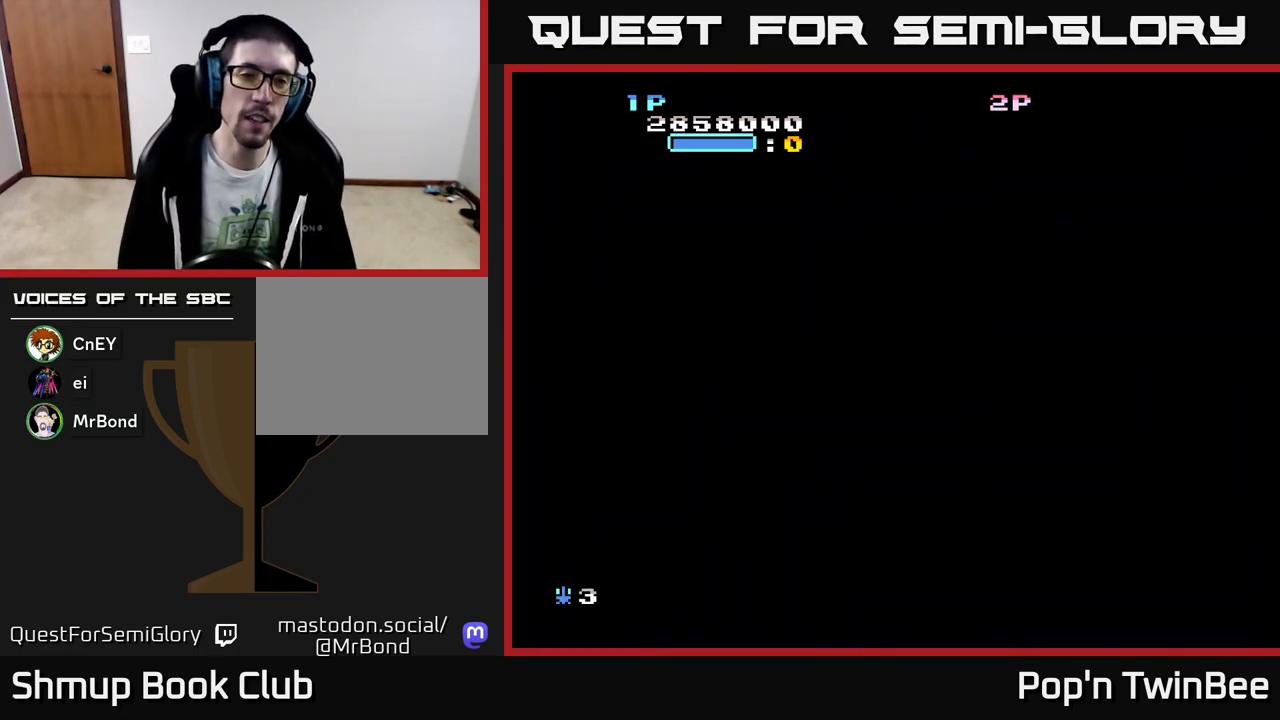
{"buttons": [], "events": []}
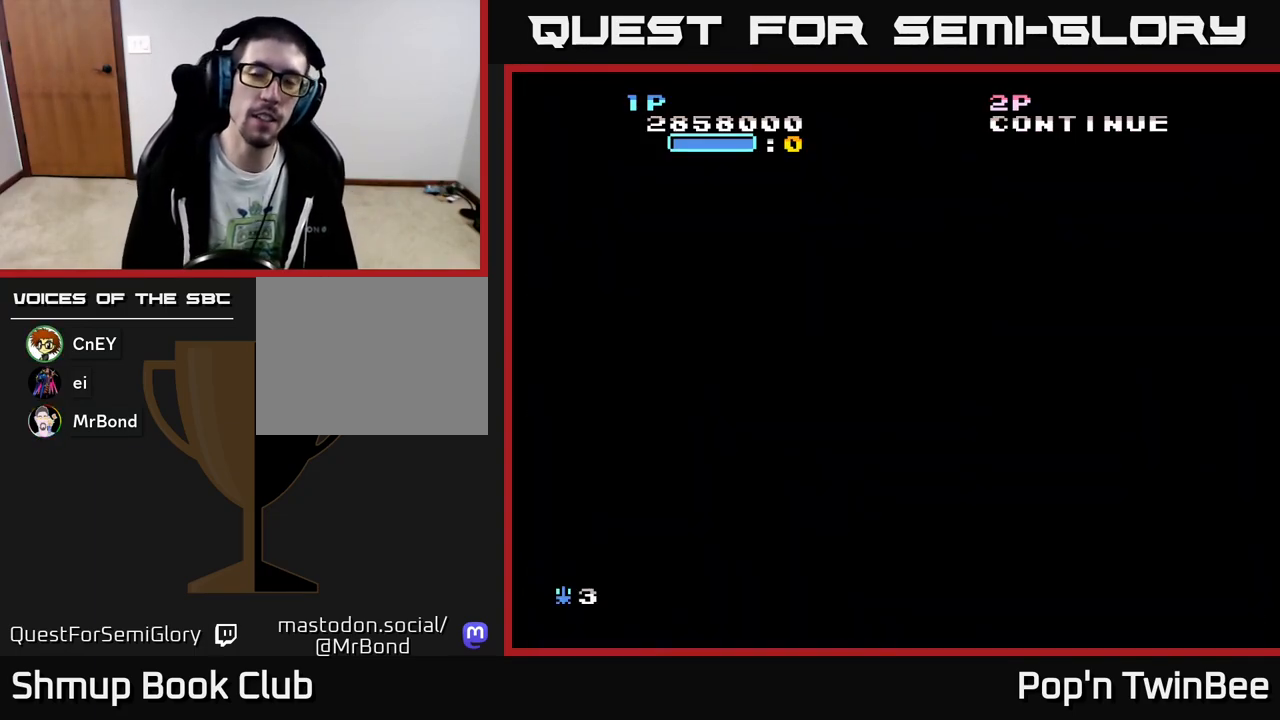
{"buttons": [], "events": []}
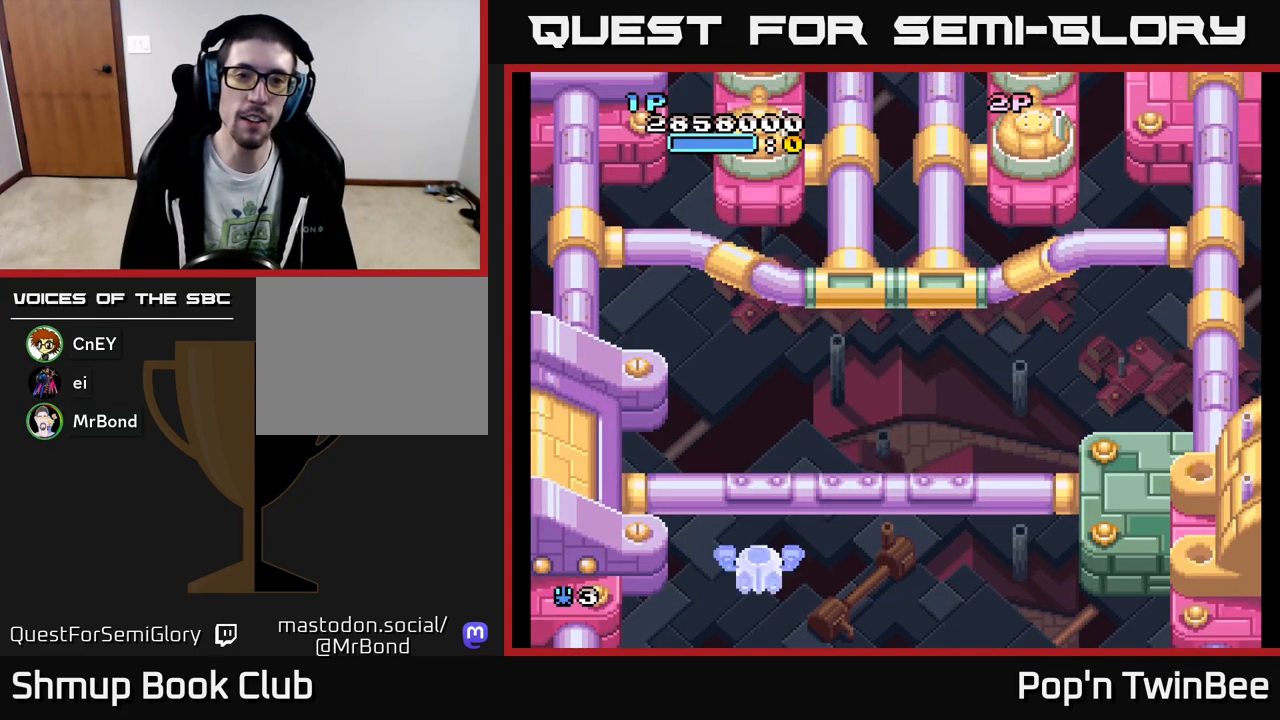
{"buttons": ["A", "DPAD_UP"], "events": [[233, "DPAD_RIGHT", "down"], [383, "DPAD_UP", "down"], [417, "DPAD_RIGHT", "up"], [467, "A", "down"]]}
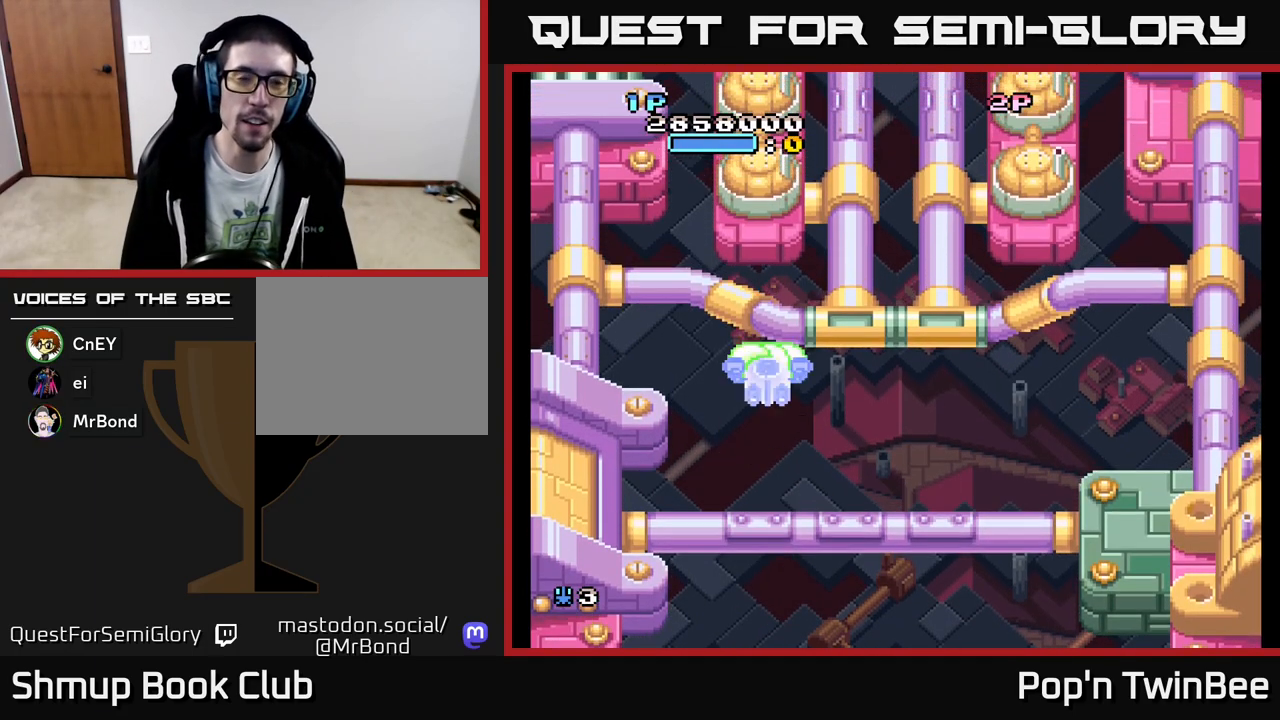
{"buttons": ["DPAD_DOWN"], "events": [[50, "DPAD_LEFT", "down"], [133, "A", "up"], [167, "DPAD_LEFT", "up"], [183, "DPAD_UP", "up"], [217, "DPAD_RIGHT", "down"], [350, "DPAD_DOWN", "down"], [383, "DPAD_RIGHT", "up"]]}
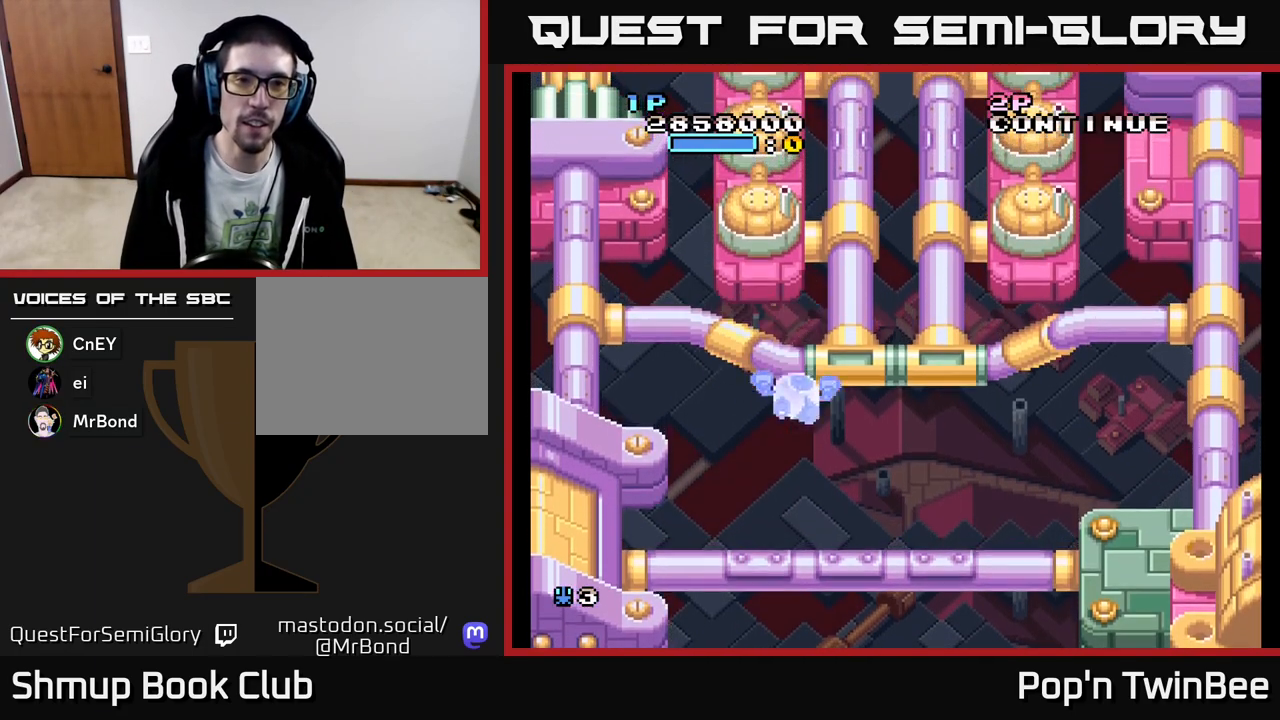
{"buttons": ["DPAD_UP"], "events": [[33, "DPAD_RIGHT", "down"], [183, "DPAD_DOWN", "up"], [400, "DPAD_RIGHT", "up"], [417, "DPAD_UP", "down"]]}
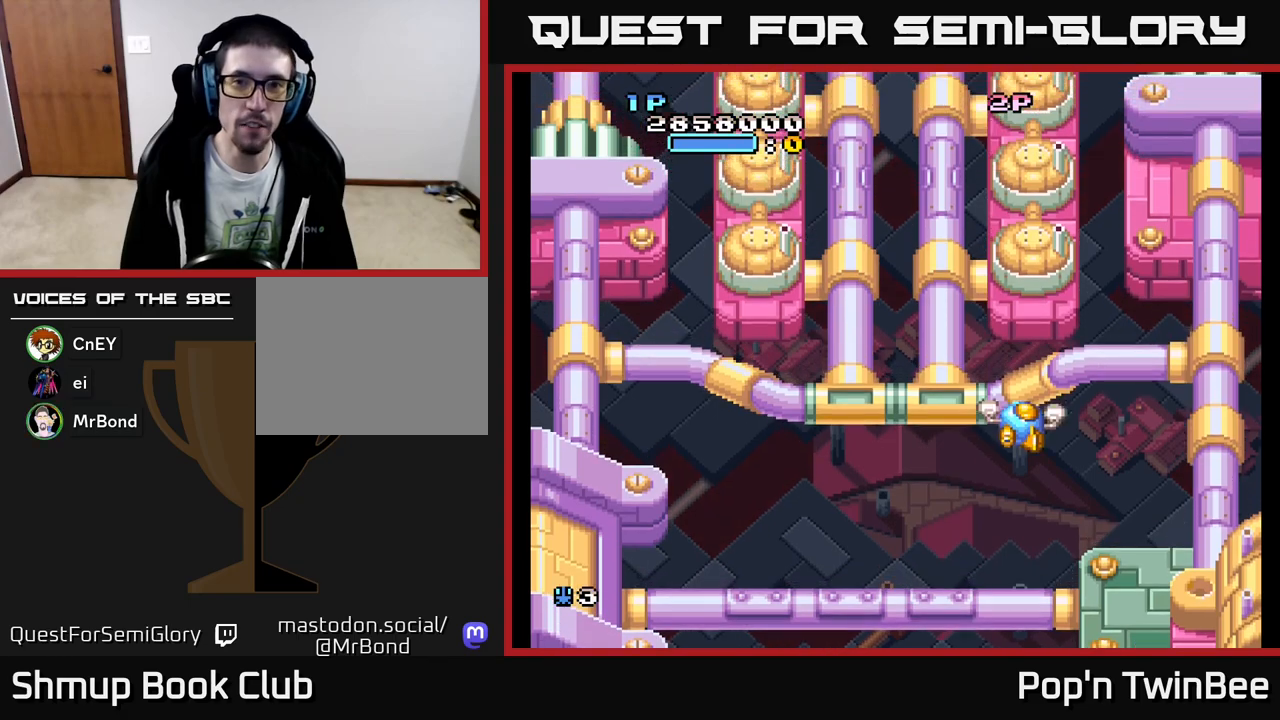
{"buttons": [], "events": [[67, "DPAD_UP", "up"], [100, "DPAD_RIGHT", "down"], [217, "DPAD_RIGHT", "up"]]}
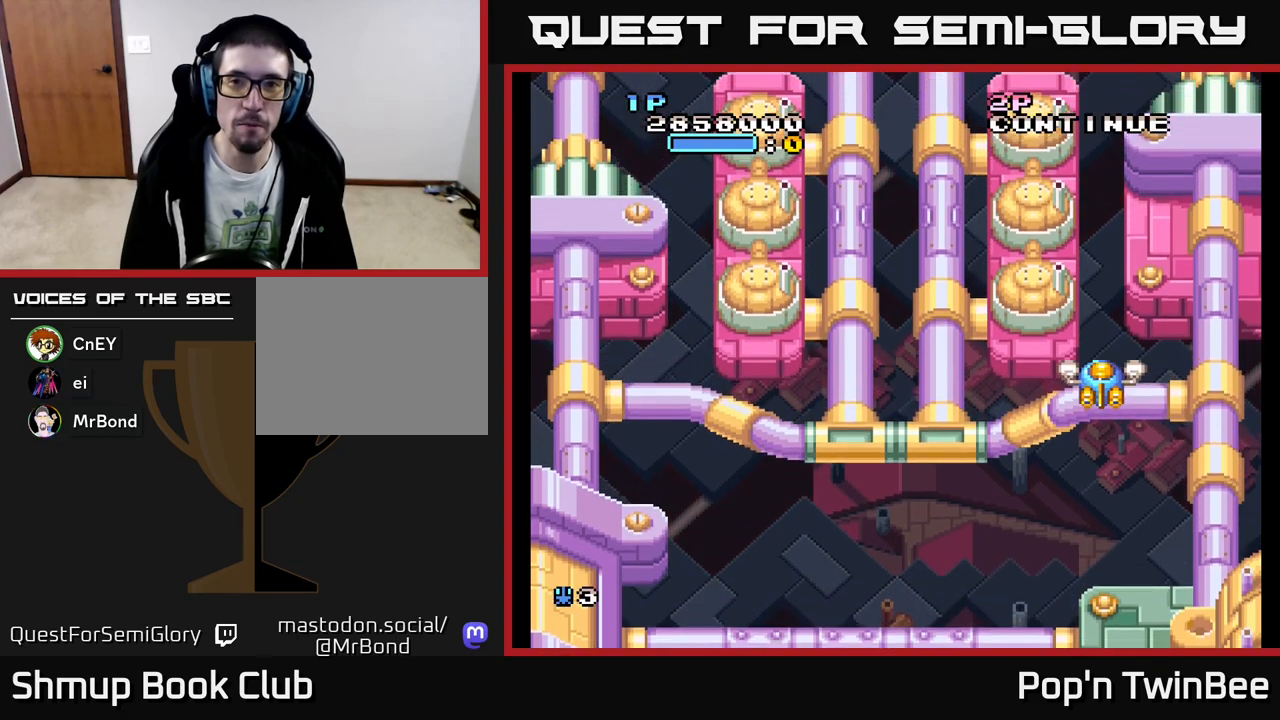
{"buttons": ["X", "DPAD_DOWN"], "events": [[217, "DPAD_LEFT", "down"], [417, "DPAD_LEFT", "up"], [417, "X", "down"], [450, "DPAD_DOWN", "down"]]}
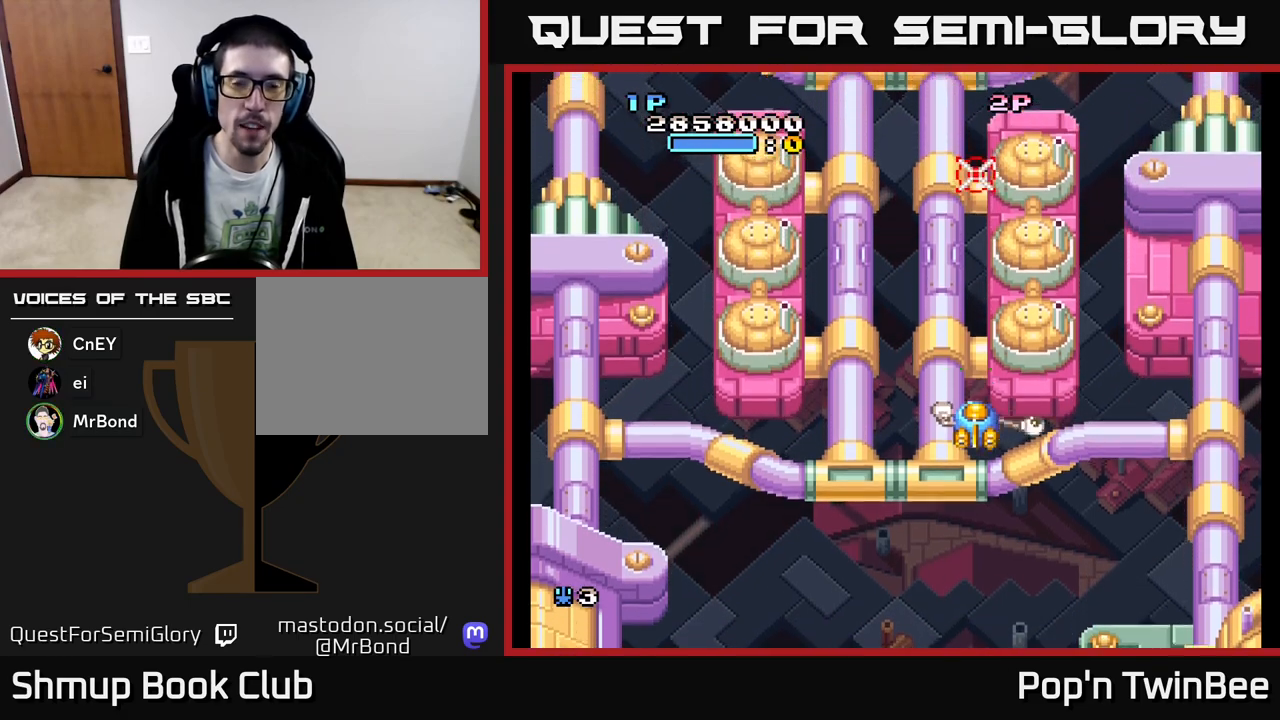
{"buttons": ["A", "X", "DPAD_RIGHT"]}
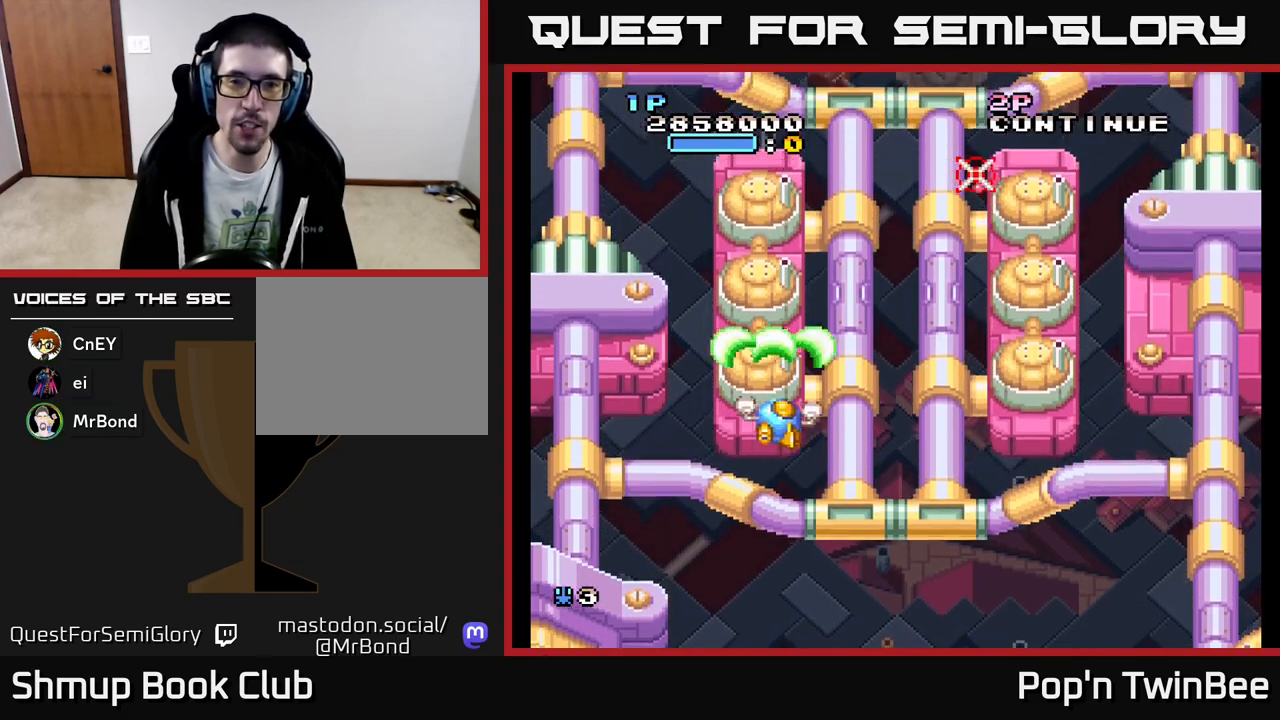
{"buttons": ["A", "DPAD_UP", "DPAD_RIGHT"], "events": [[33, "DPAD_DOWN", "down"], [50, "DPAD_RIGHT", "up"], [50, "X", "up"], [133, "X", "down"], [233, "DPAD_RIGHT", "down"], [233, "X", "up"], [267, "DPAD_DOWN", "up"], [500, "DPAD_UP", "down"]]}
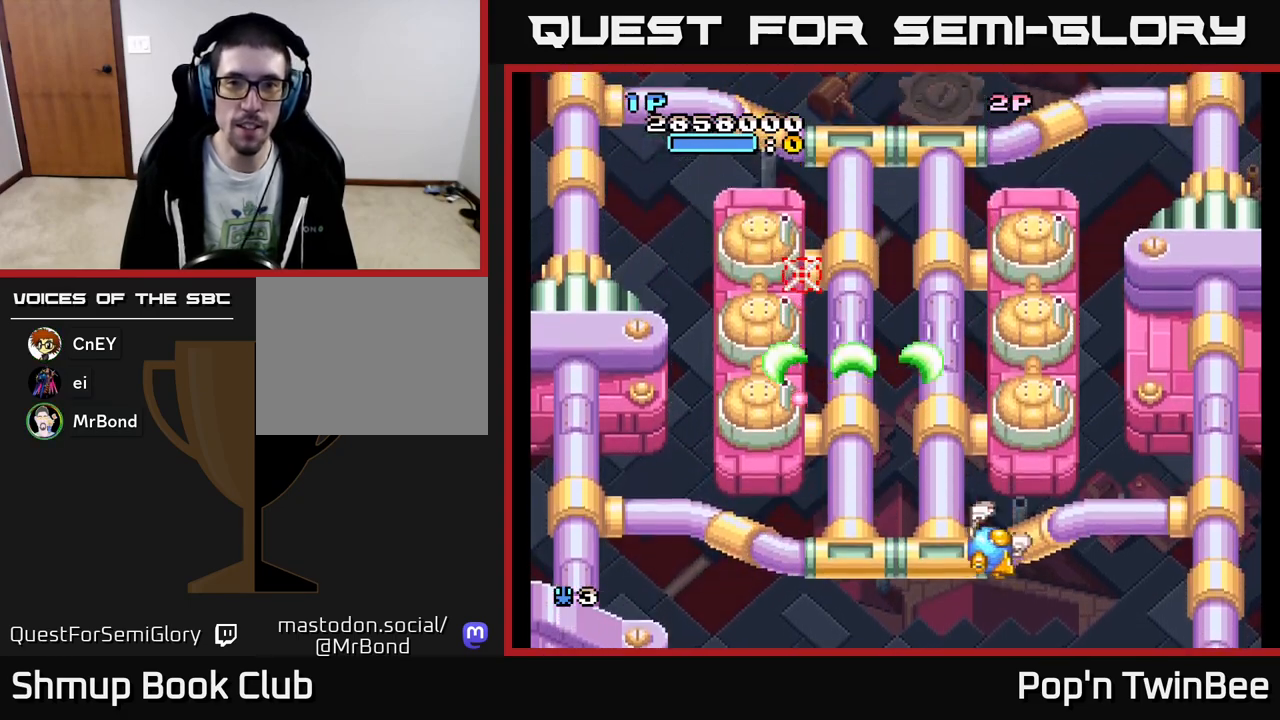
{"buttons": ["A", "X", "DPAD_UP"]}
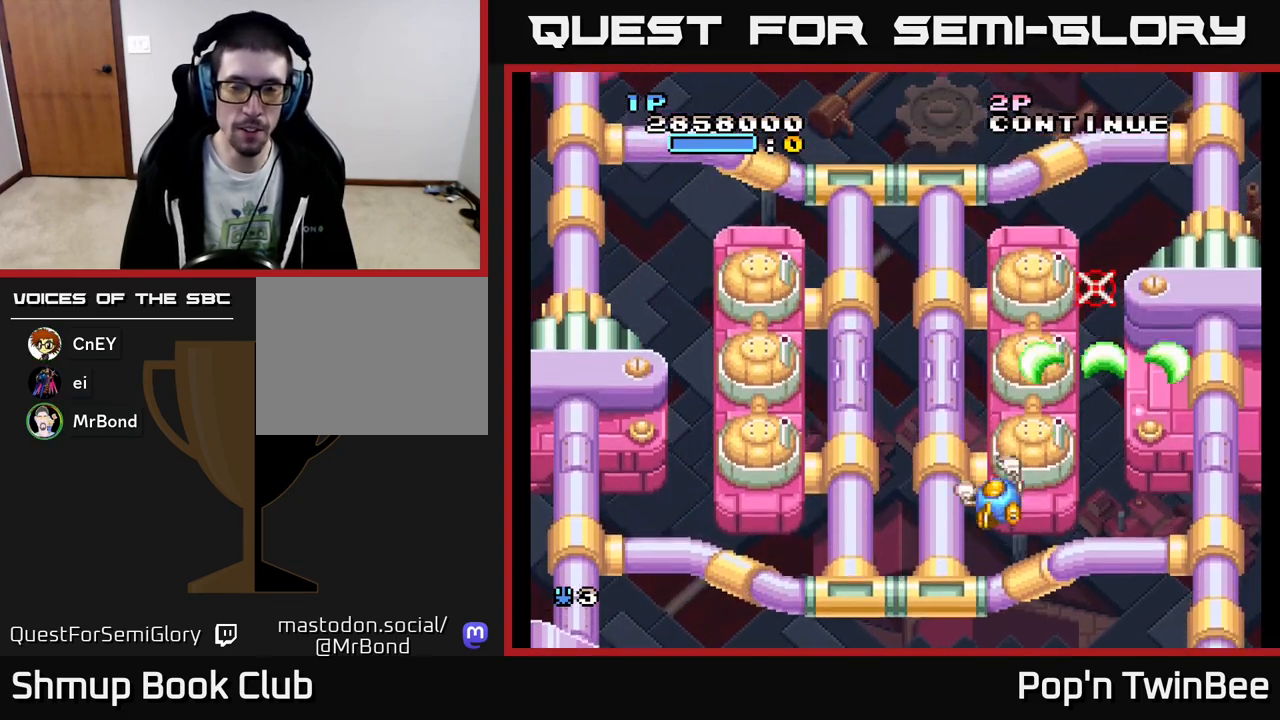
{"buttons": ["A", "DPAD_UP", "DPAD_LEFT"]}
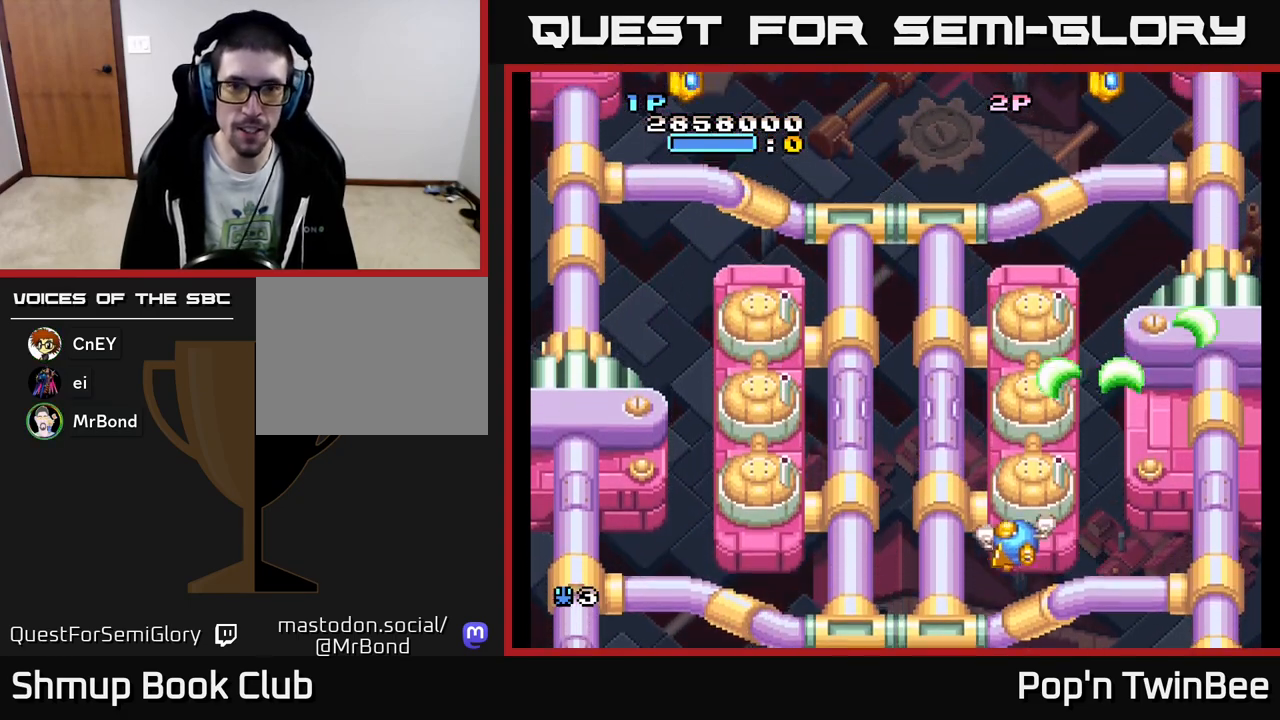
{"buttons": ["A", "DPAD_UP", "DPAD_LEFT"], "events": [[17, "X", "down"], [150, "X", "up"]]}
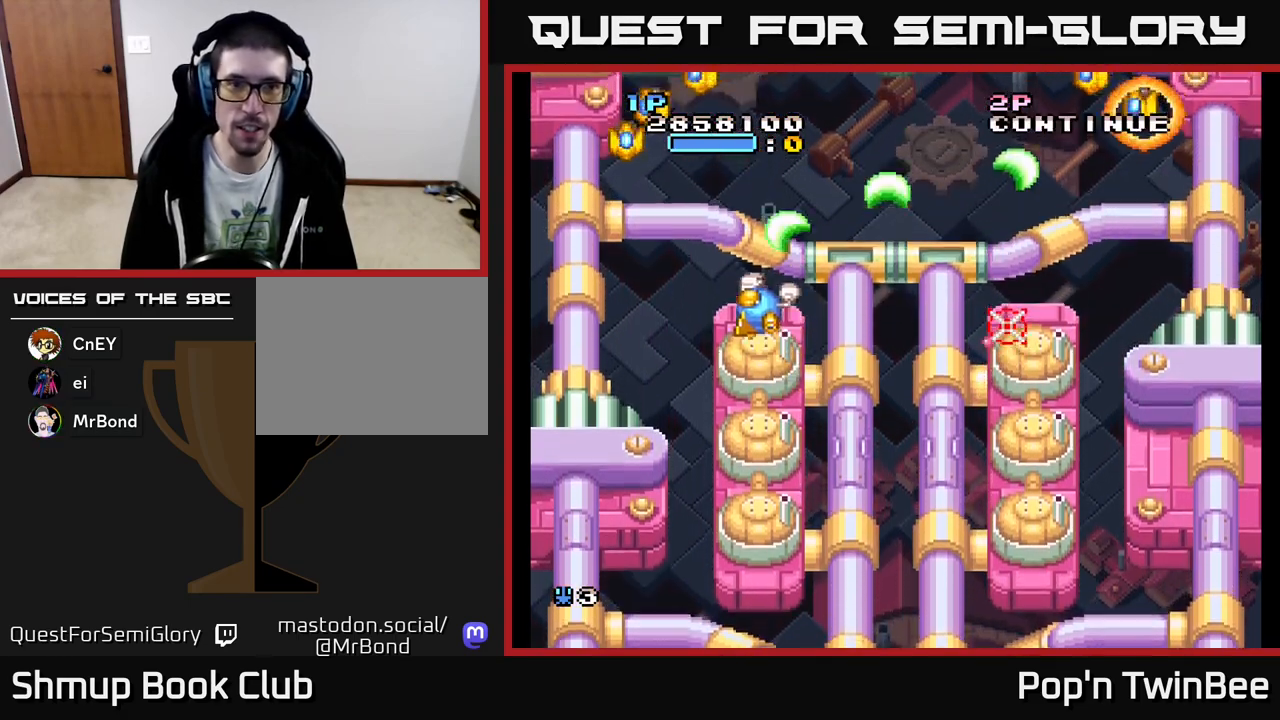
{"buttons": ["A", "X", "DPAD_RIGHT"], "events": [[33, "DPAD_UP", "up"], [233, "DPAD_LEFT", "up"], [233, "X", "down"], [333, "X", "up"], [400, "X", "down"], [450, "DPAD_RIGHT", "down"]]}
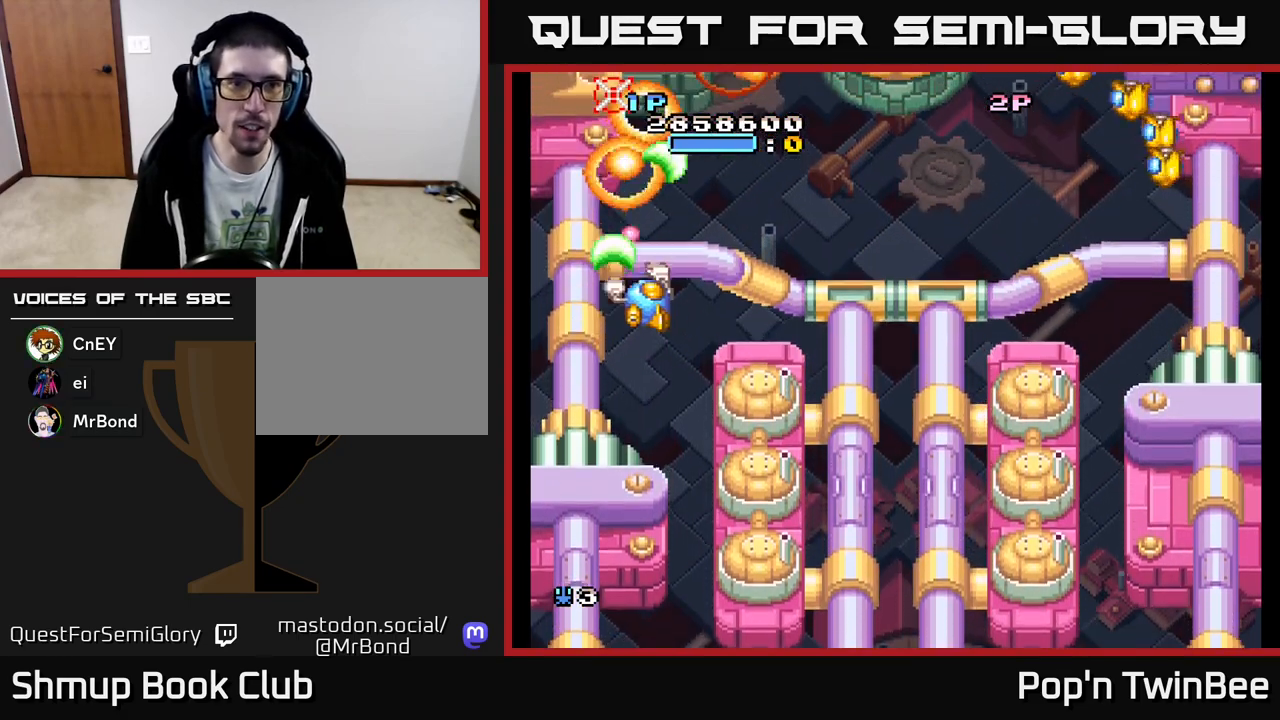
{"buttons": ["DPAD_RIGHT"], "events": [[17, "X", "up"], [67, "DPAD_DOWN", "down"], [67, "X", "down"], [200, "X", "up"], [233, "DPAD_DOWN", "up"], [433, "A", "up"]]}
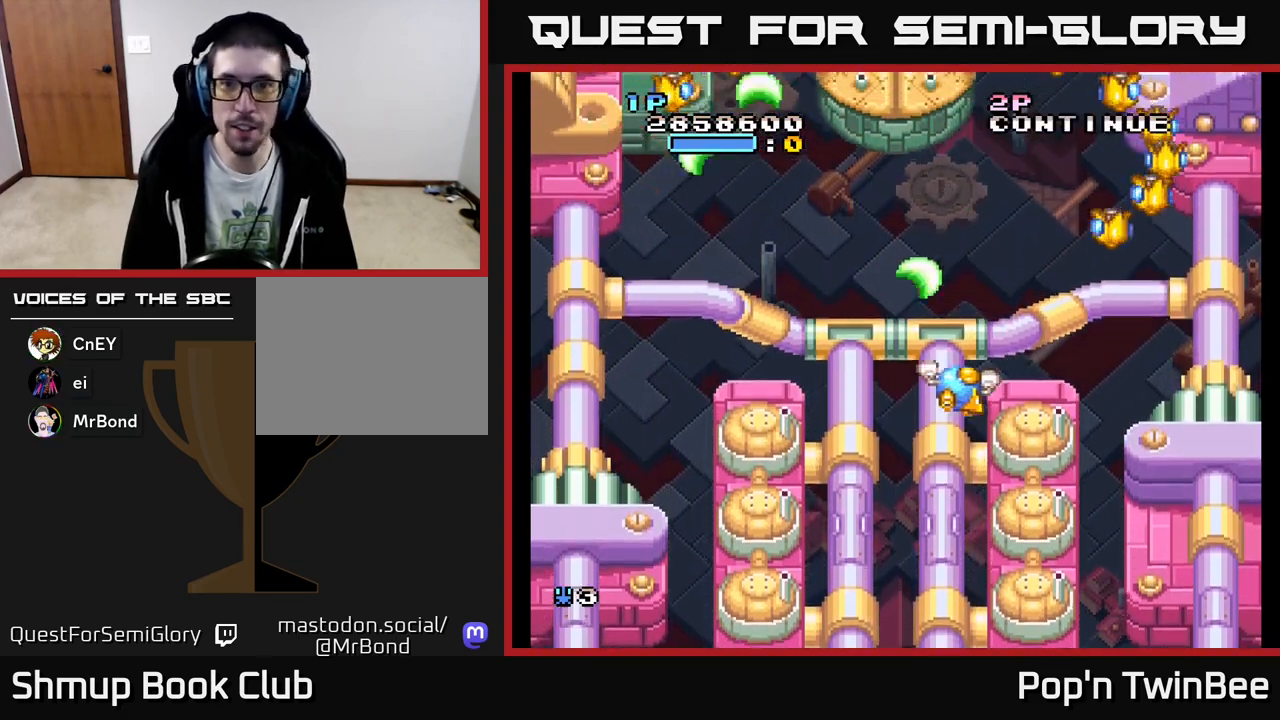
{"buttons": ["A", "DPAD_LEFT"], "events": [[150, "DPAD_UP", "down"], [217, "A", "down"], [250, "DPAD_UP", "up"], [300, "X", "down"], [317, "DPAD_DOWN", "down"], [333, "DPAD_RIGHT", "up"], [367, "DPAD_DOWN", "up"], [383, "DPAD_LEFT", "down"], [417, "X", "up"]]}
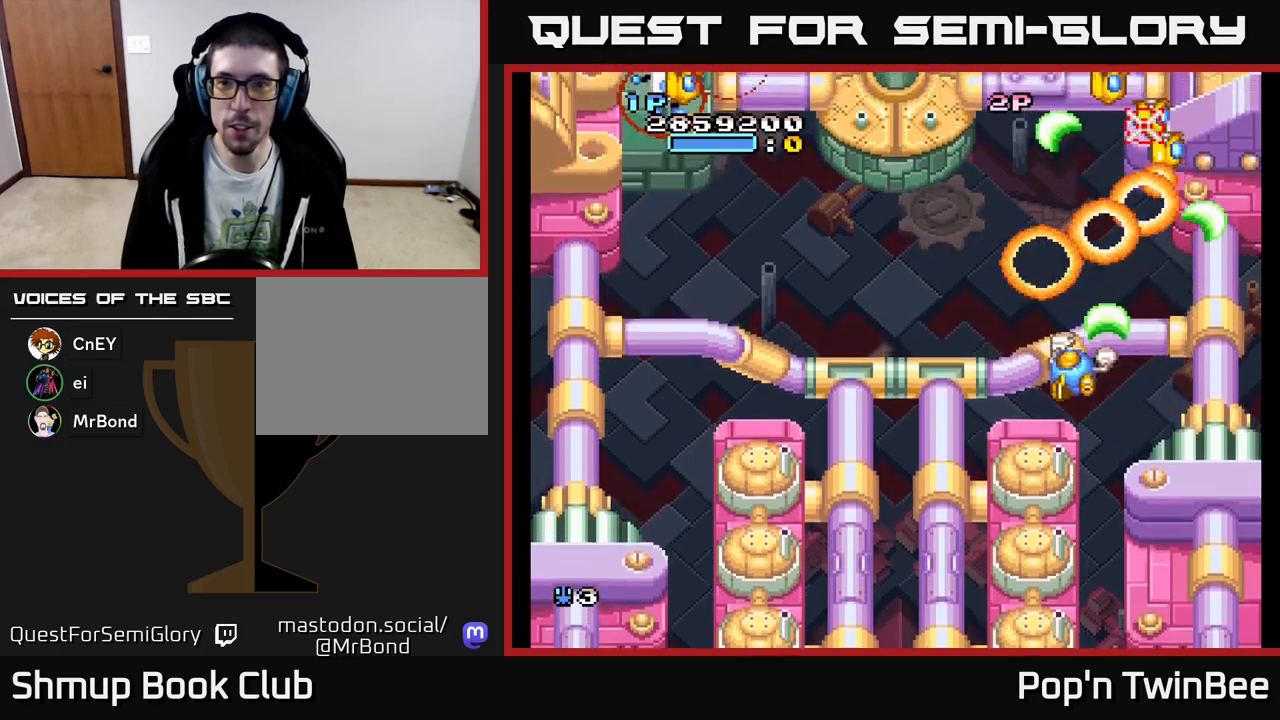
{"buttons": ["A", "X", "DPAD_RIGHT"]}
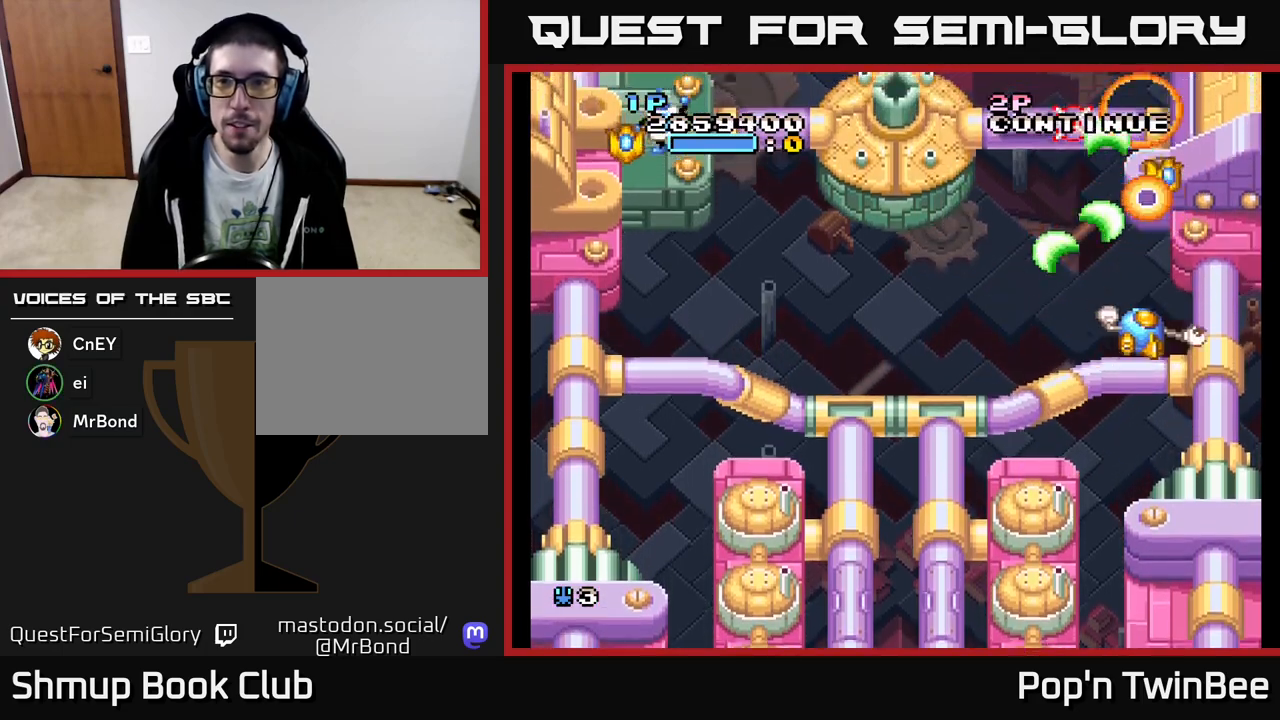
{"buttons": ["A", "DPAD_LEFT"]}
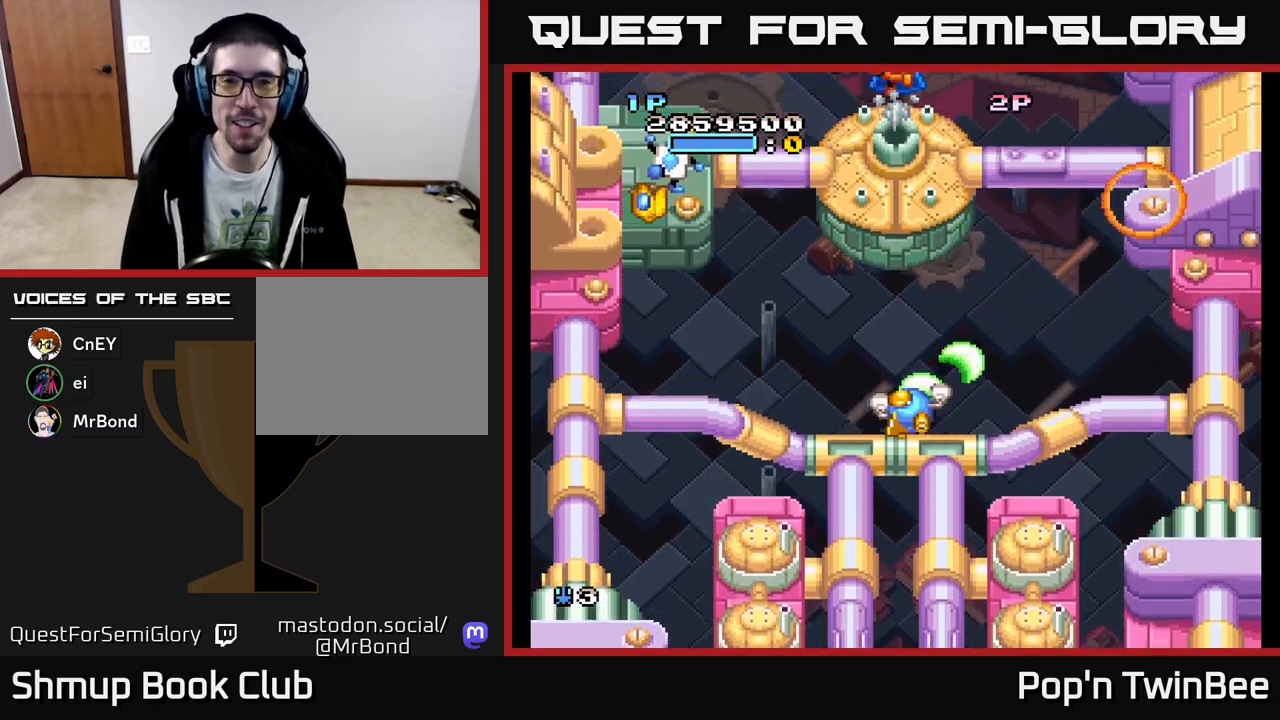
{"buttons": ["A", "DPAD_RIGHT"]}
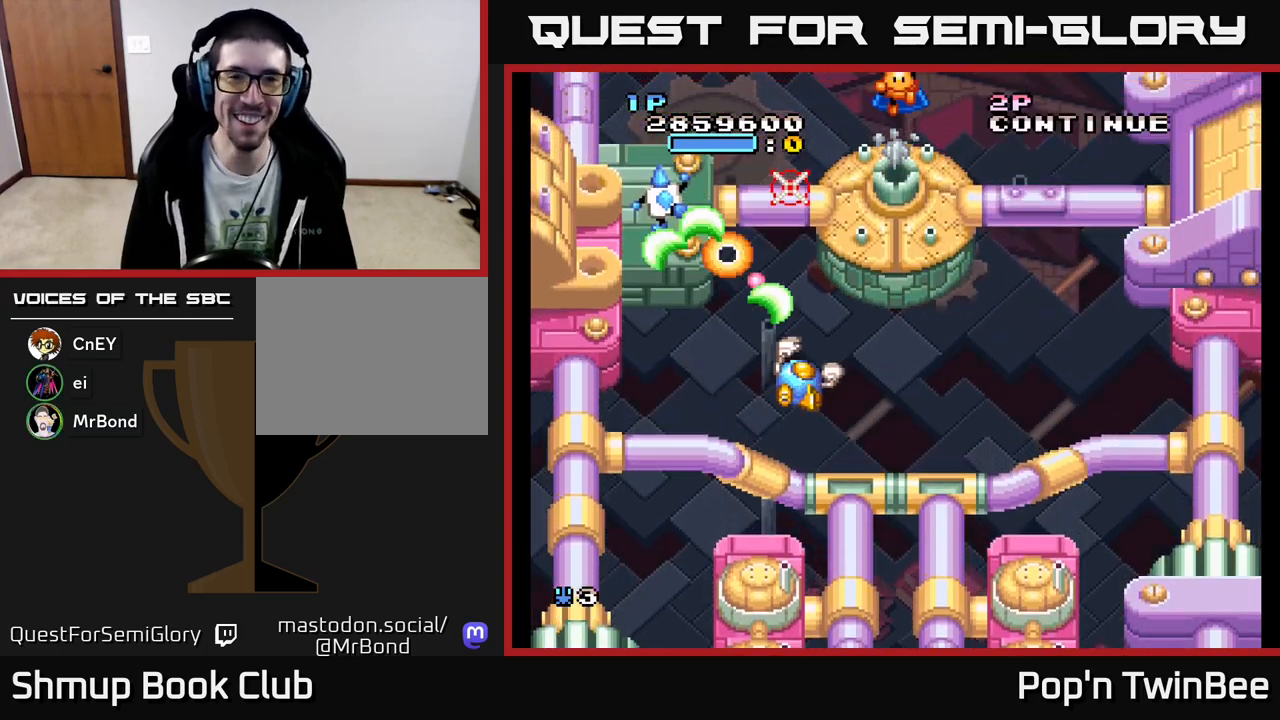
{"buttons": ["A"]}
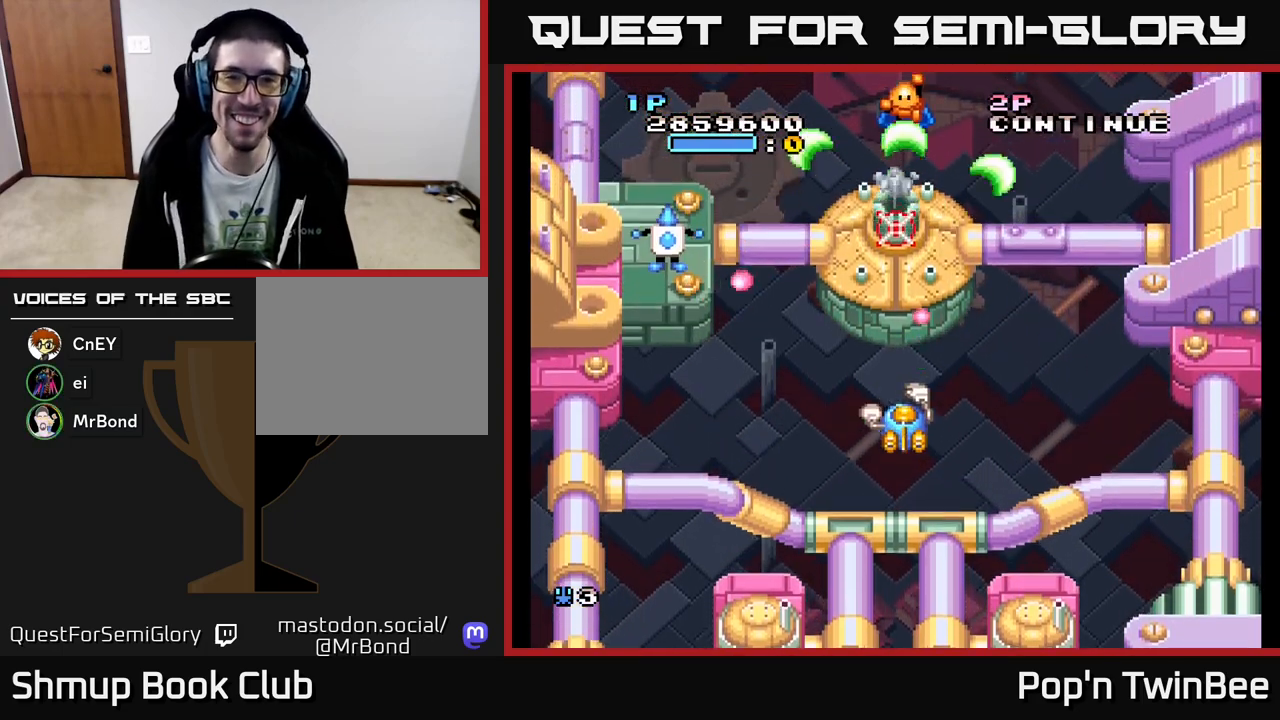
{"buttons": ["A", "DPAD_UP", "DPAD_LEFT"], "events": [[67, "X", "down"], [83, "DPAD_DOWN", "down"], [183, "DPAD_LEFT", "down"], [183, "X", "up"], [250, "DPAD_DOWN", "up"], [283, "X", "down"], [300, "X", "up"], [417, "DPAD_UP", "down"]]}
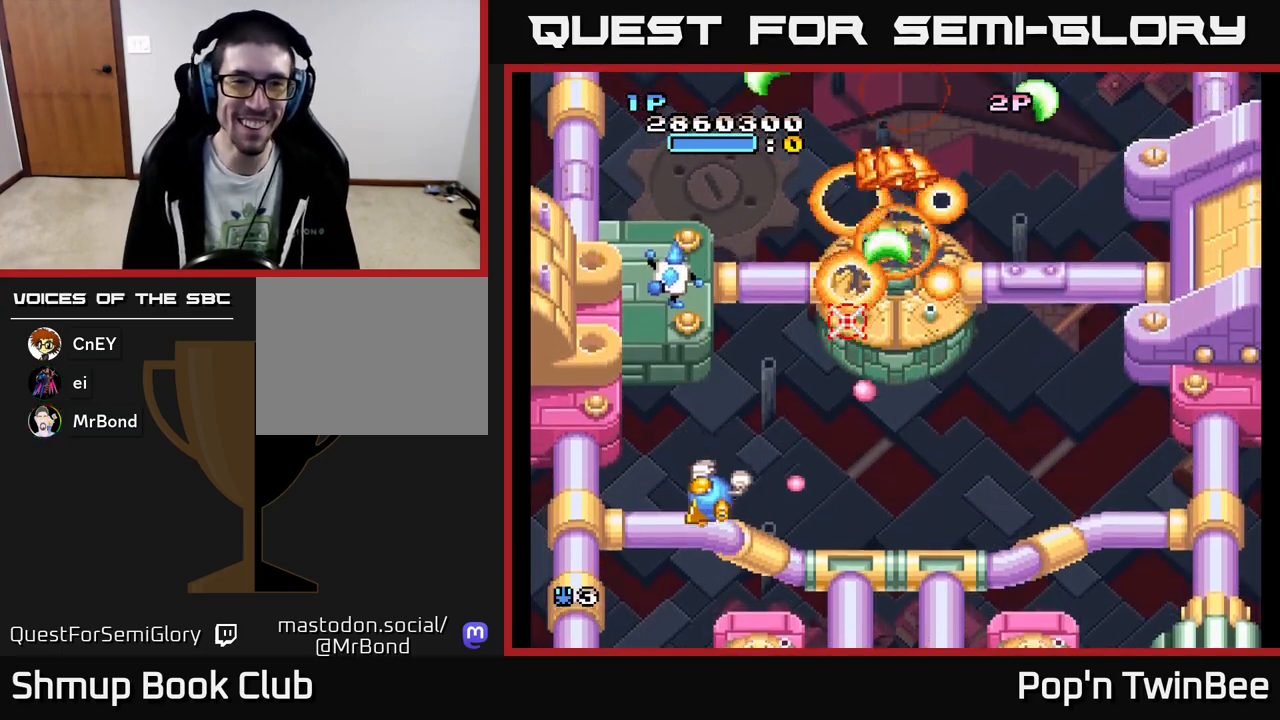
{"buttons": ["A", "DPAD_UP", "DPAD_LEFT"]}